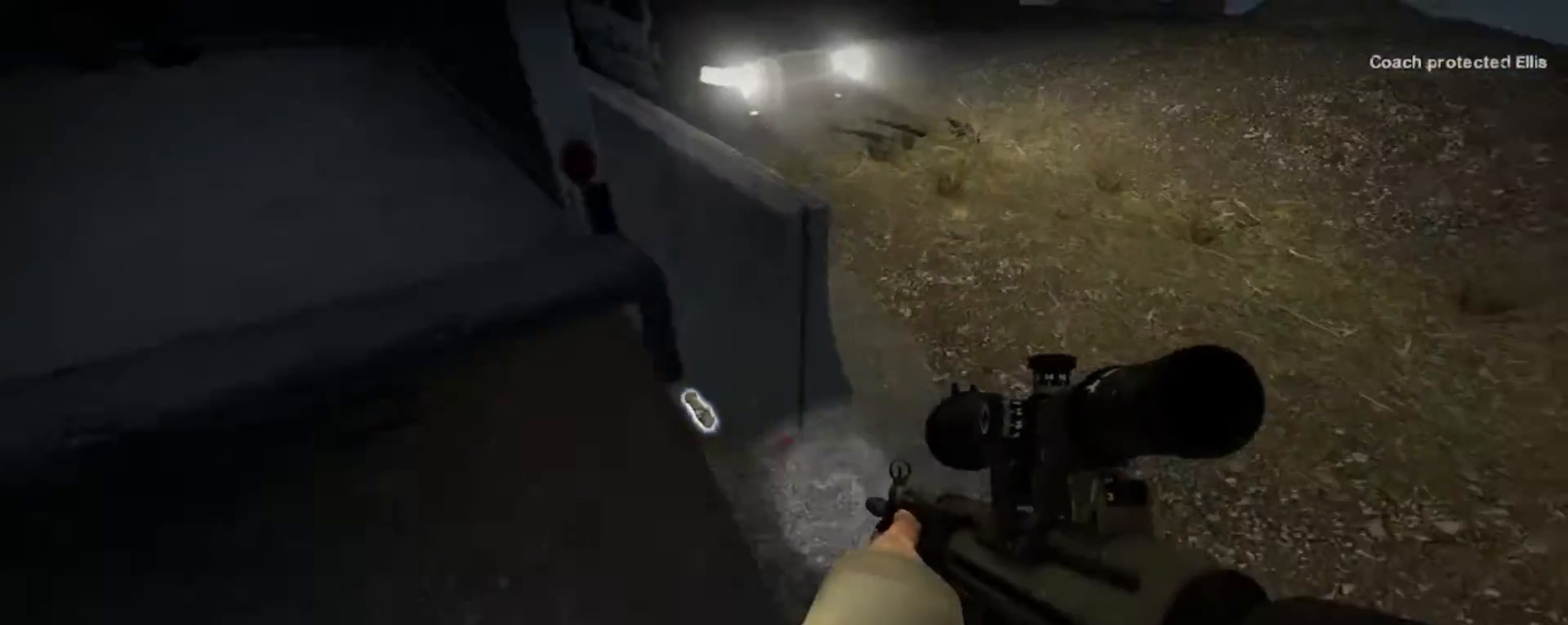
Gameplay with keyboard and mouse; each line is a JSON object with the keys and mouse buttons held at the frame after it. "events" lists presses ("down") and releases ("up") of "1", "2", "3", "4", "5", "a", "alt", "c", "caps_lock", "ctrl", "d", "e", "f", "g", "q", "r", "s", "shift", "space", "t", "tab", "v", "w", "x", "z", "mouse_left", "mouse_wheel" and "mouse_right" between this image and that frame as [ms after this image, input, new state], when the widget could be followed in between. "mouse_left", "mouse_wheel", "mouse_right" = the "left", "wheel", "right" buttons of the "mouse" list. No other keys are recorded. "wheel" means that the mouse wheel is clicked or scrolled. Not read: mouse_move.
{"keys": [], "mouse": [], "events": [[233, "w", "up"]]}
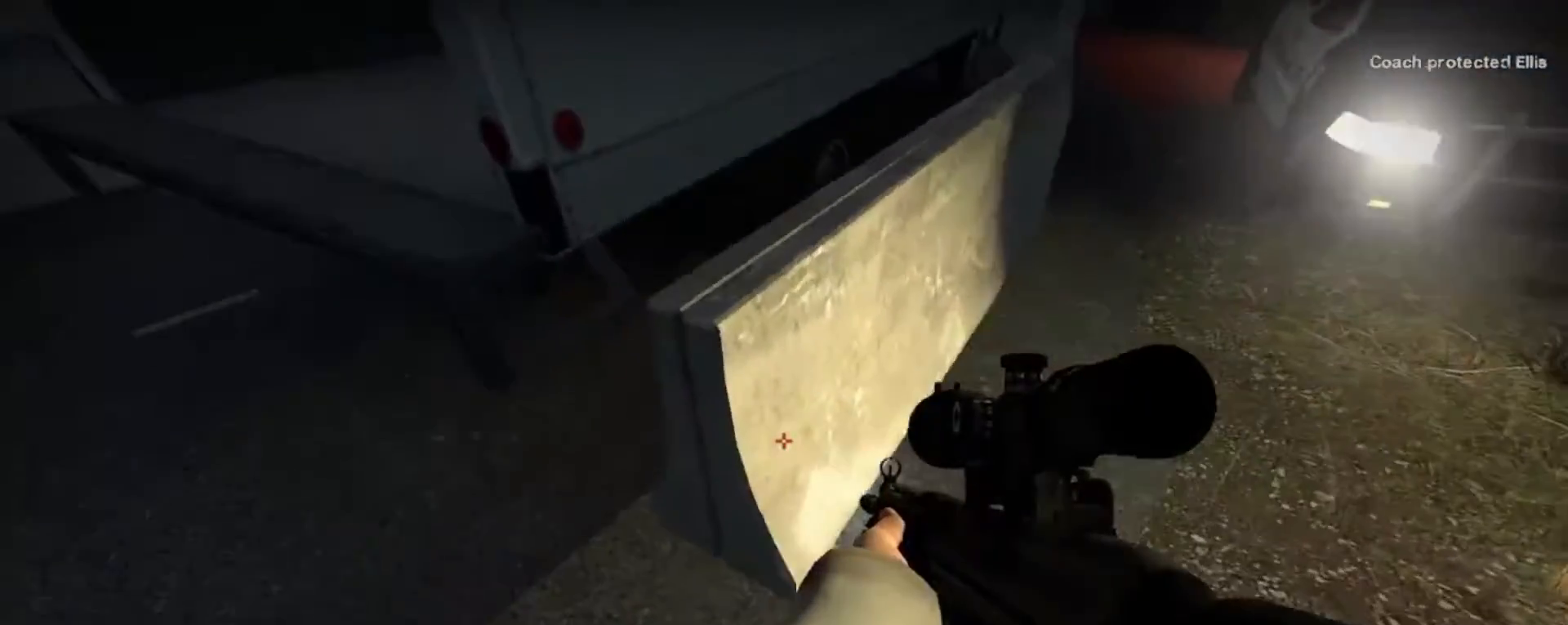
{"keys": ["w"], "mouse": [], "events": [[133, "a", "down"], [233, "a", "up"], [367, "w", "down"]]}
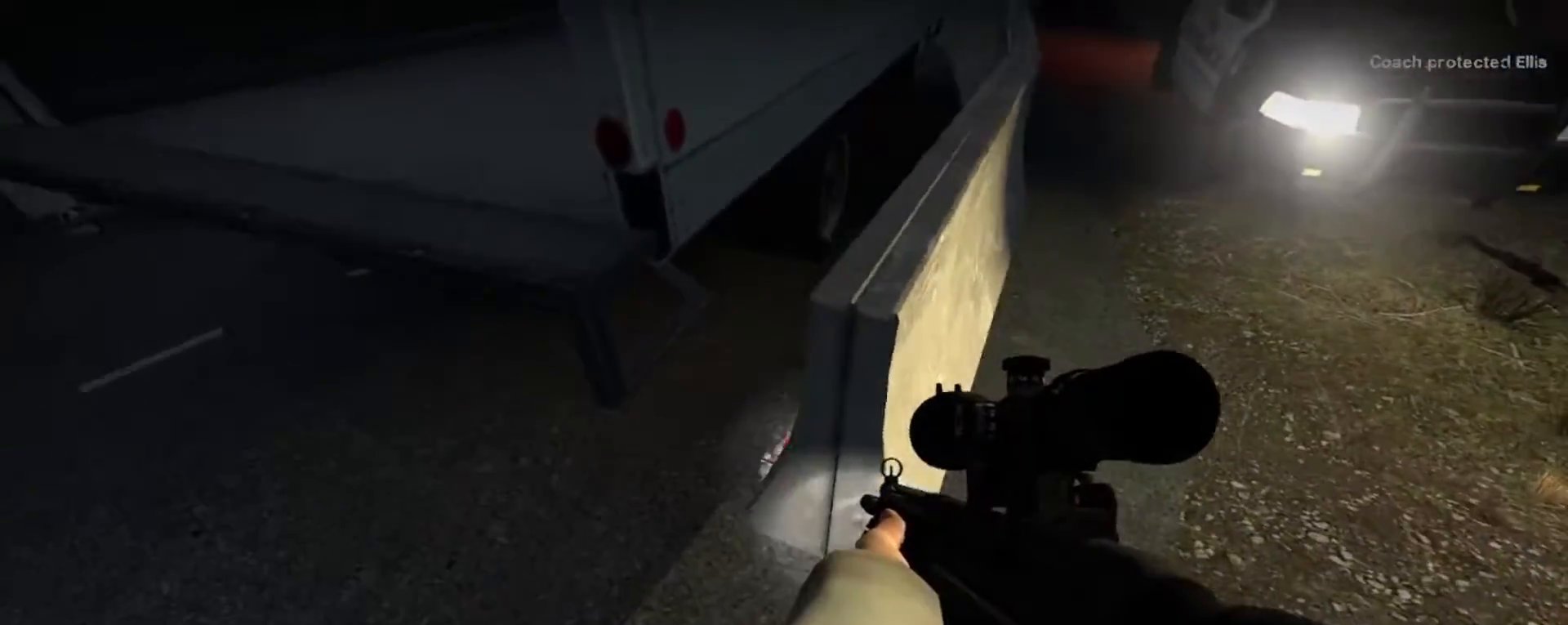
{"keys": ["d"], "mouse": [], "events": [[33, "w", "up"], [100, "e", "down"], [200, "e", "up"], [467, "d", "down"]]}
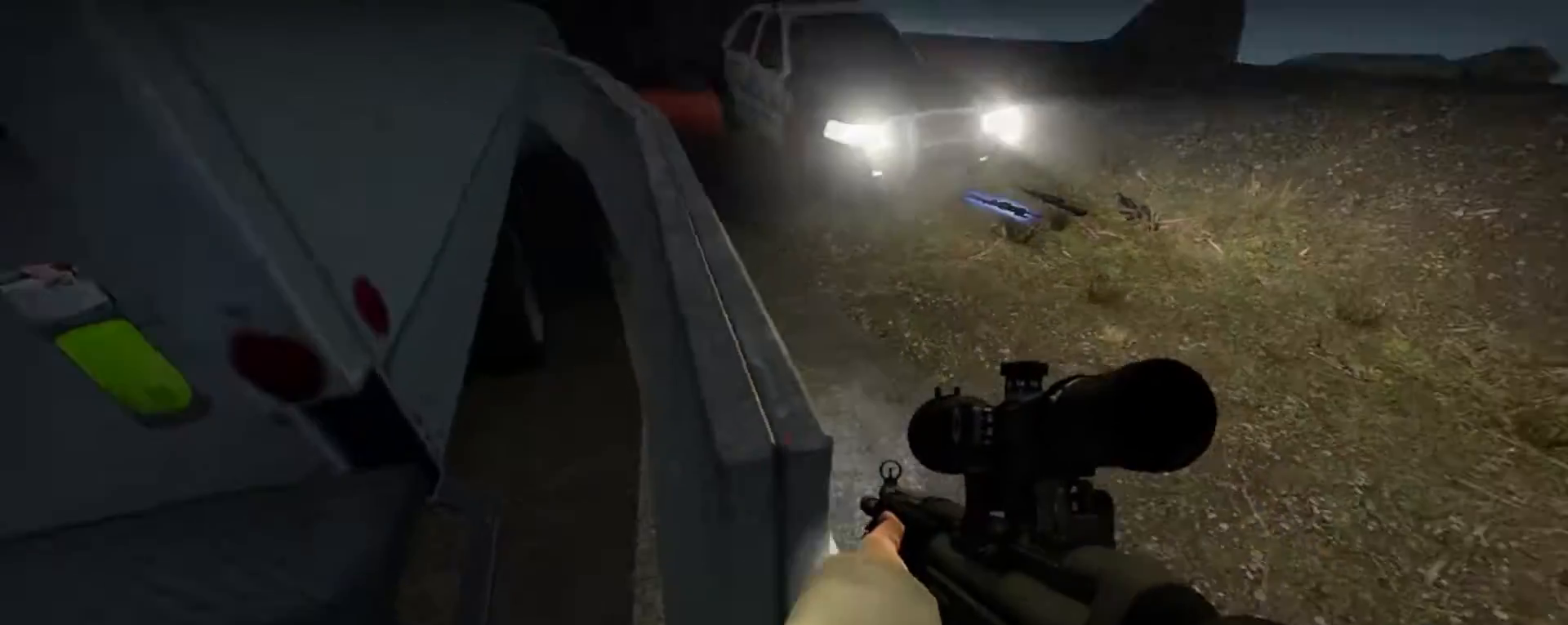
{"keys": ["w"], "mouse": [], "events": [[100, "w", "down"], [267, "d", "up"]]}
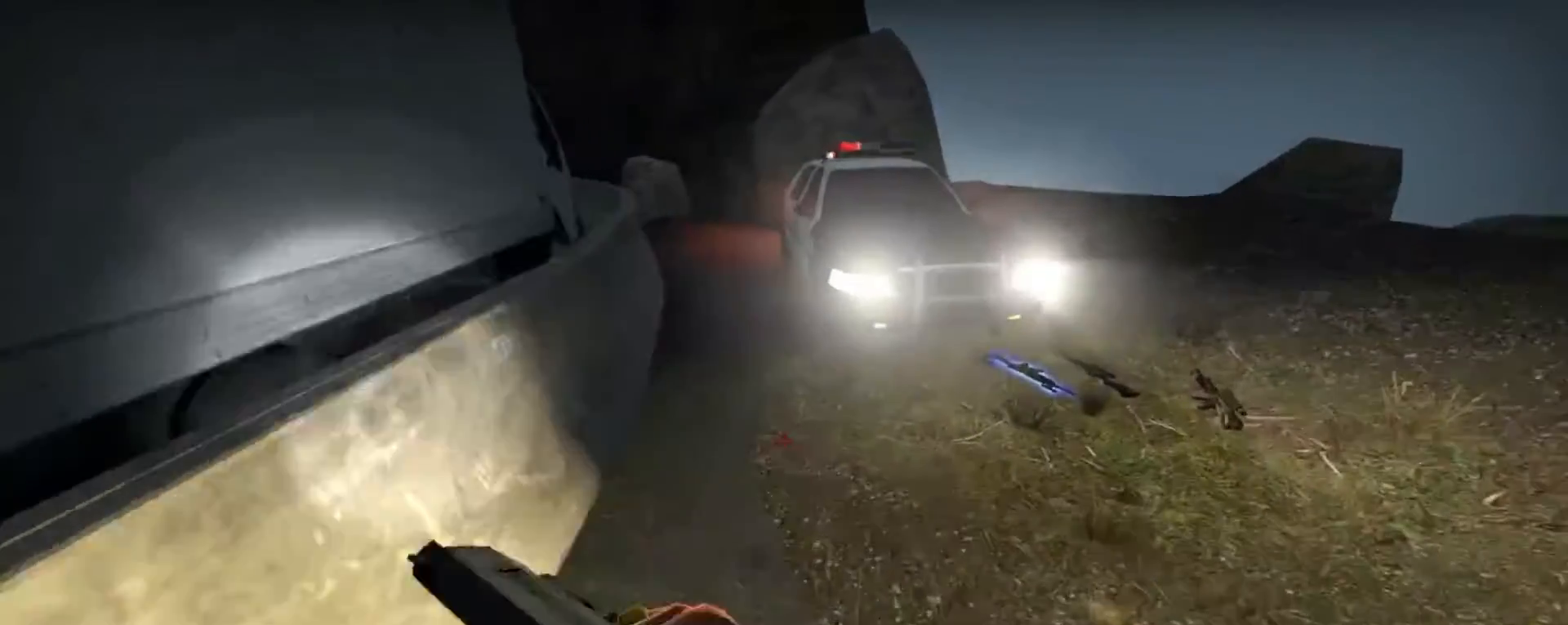
{"keys": [], "mouse": [], "events": [[400, "w", "up"]]}
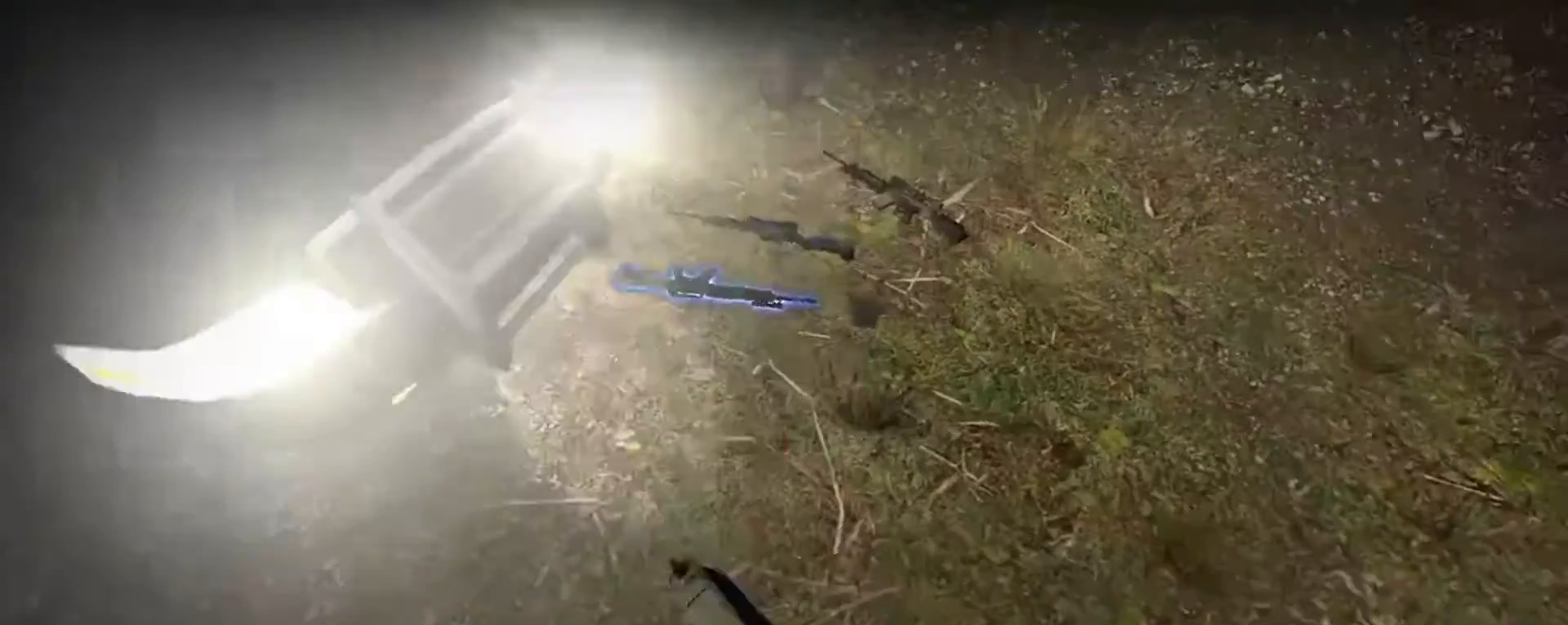
{"keys": ["w"], "mouse": [], "events": [[167, "mouse_wheel", "down"], [233, "mouse_wheel", "up"], [400, "w", "down"]]}
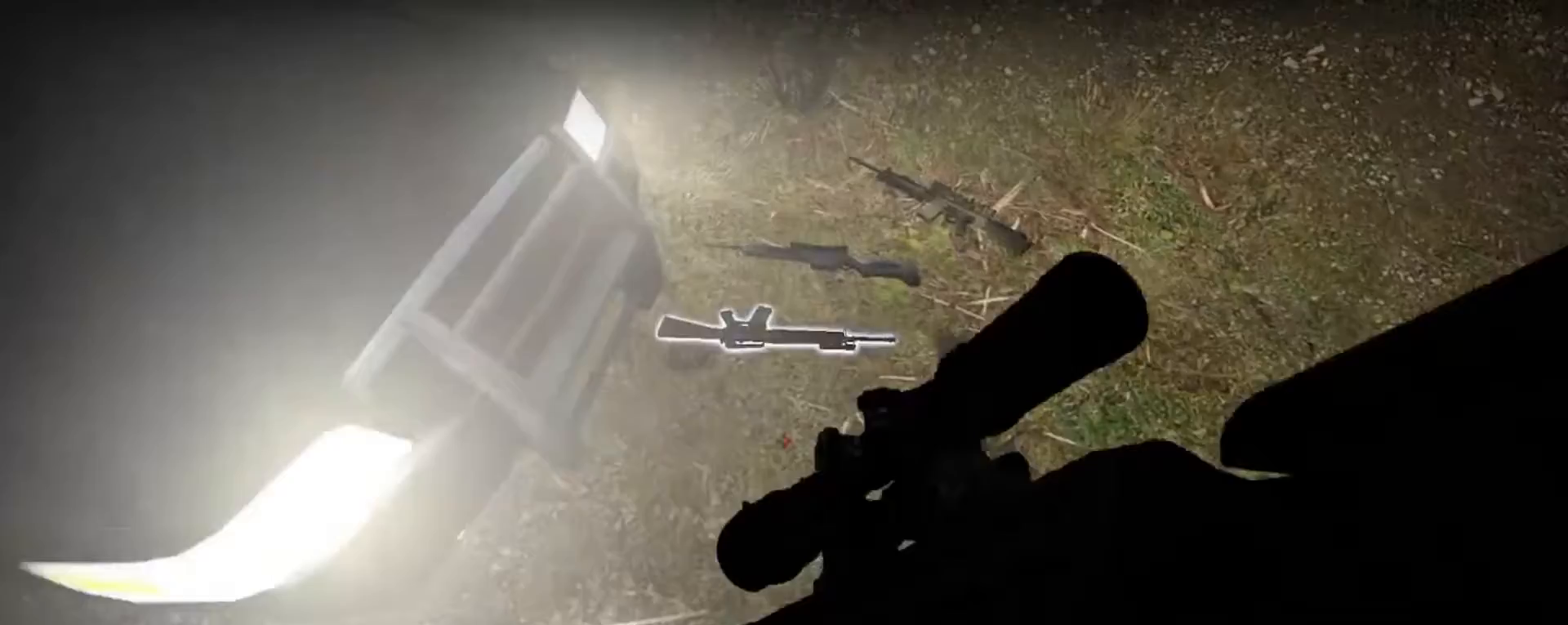
{"keys": ["w"], "mouse": [], "events": [[100, "w", "up"], [367, "d", "down"], [433, "w", "down"], [500, "d", "up"]]}
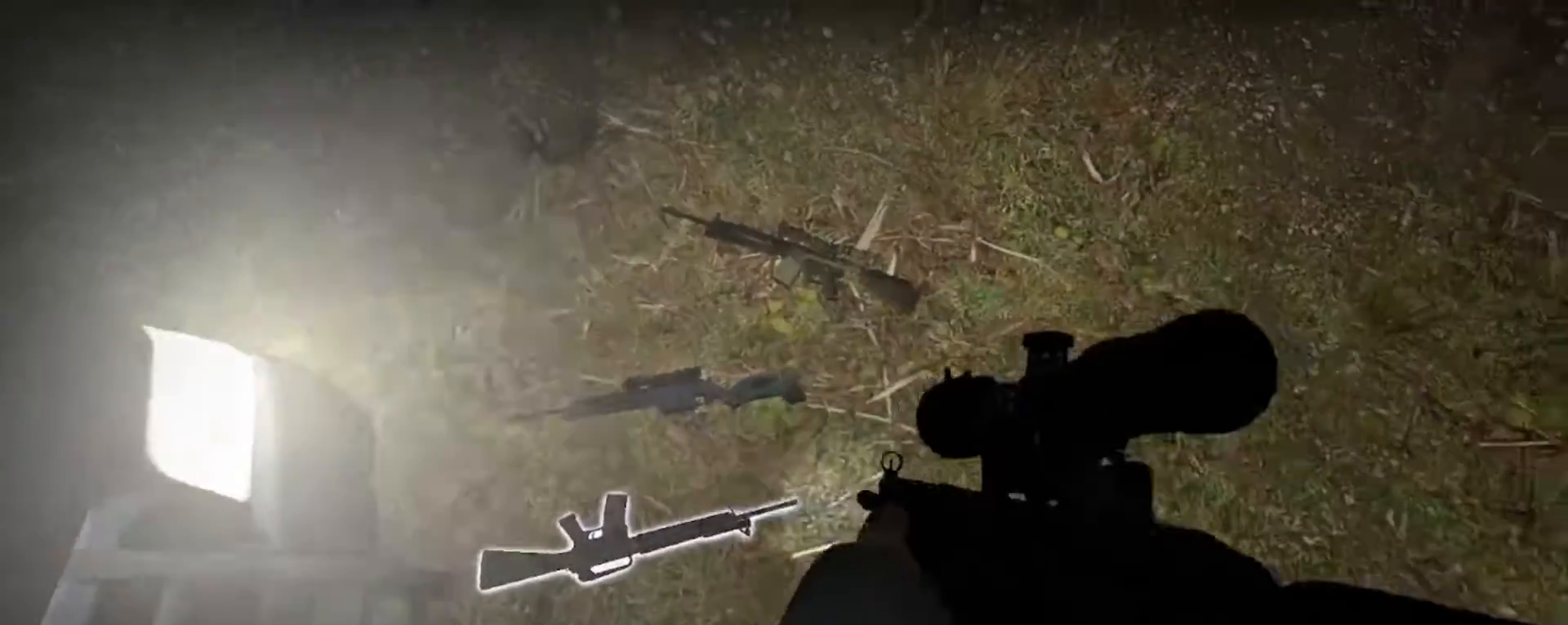
{"keys": [], "mouse": [], "events": [[67, "w", "up"], [300, "w", "down"], [500, "w", "up"]]}
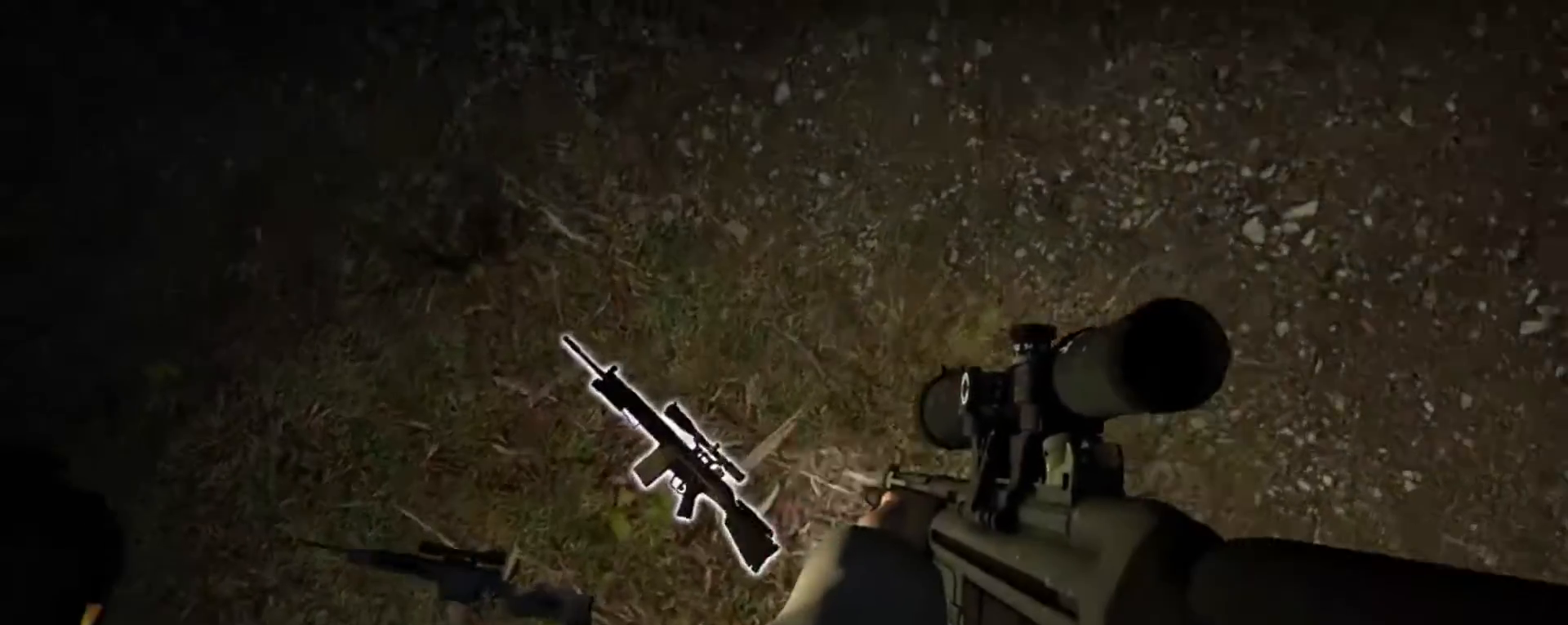
{"keys": ["w"], "mouse": [], "events": [[367, "e", "down"], [467, "w", "down"], [500, "e", "up"]]}
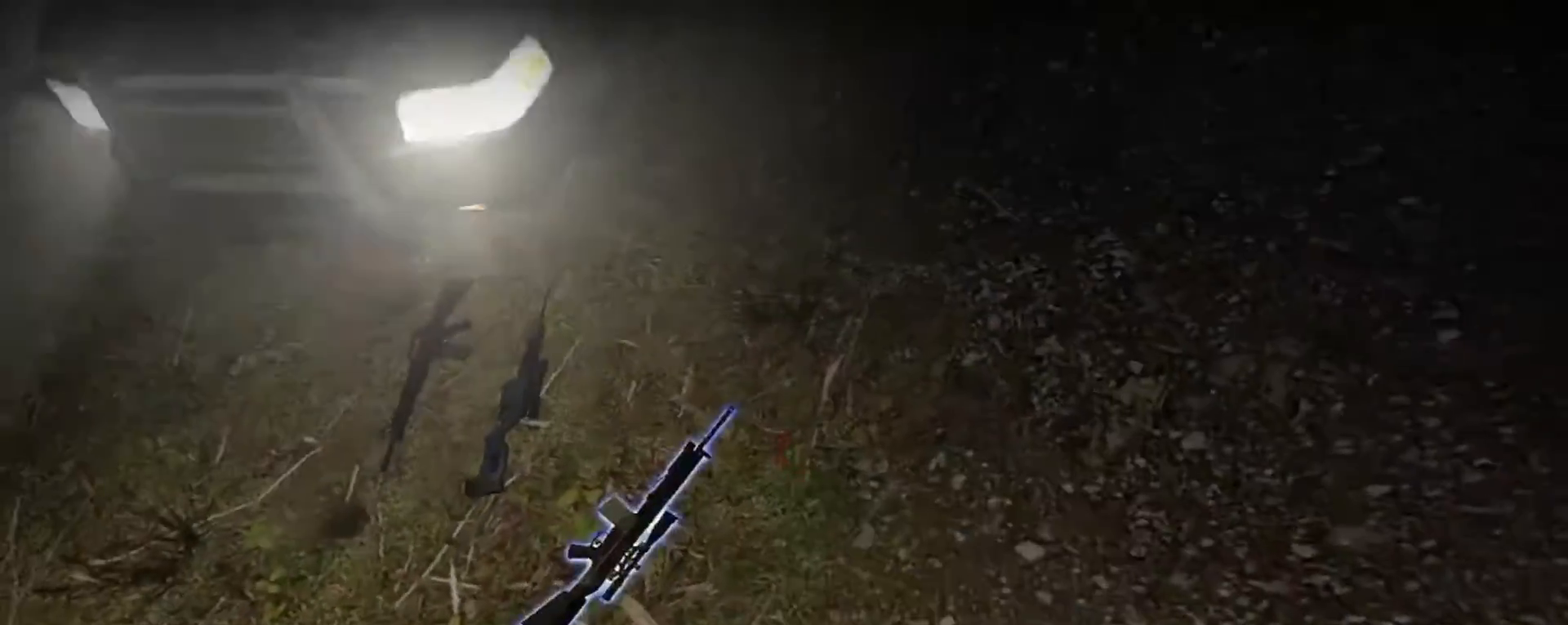
{"keys": ["w"], "mouse": [], "events": []}
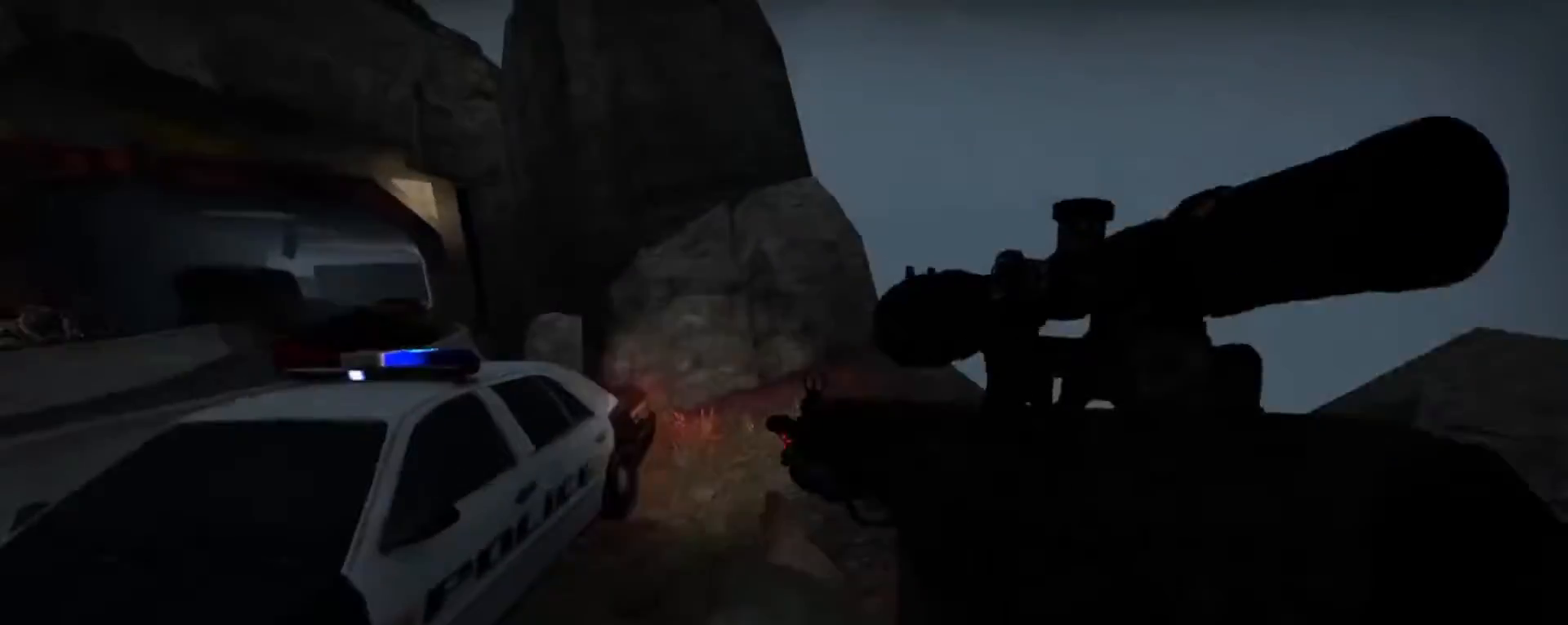
{"keys": ["d", "w"], "mouse": [], "events": [[67, "a", "down"], [200, "a", "up"], [367, "d", "down"]]}
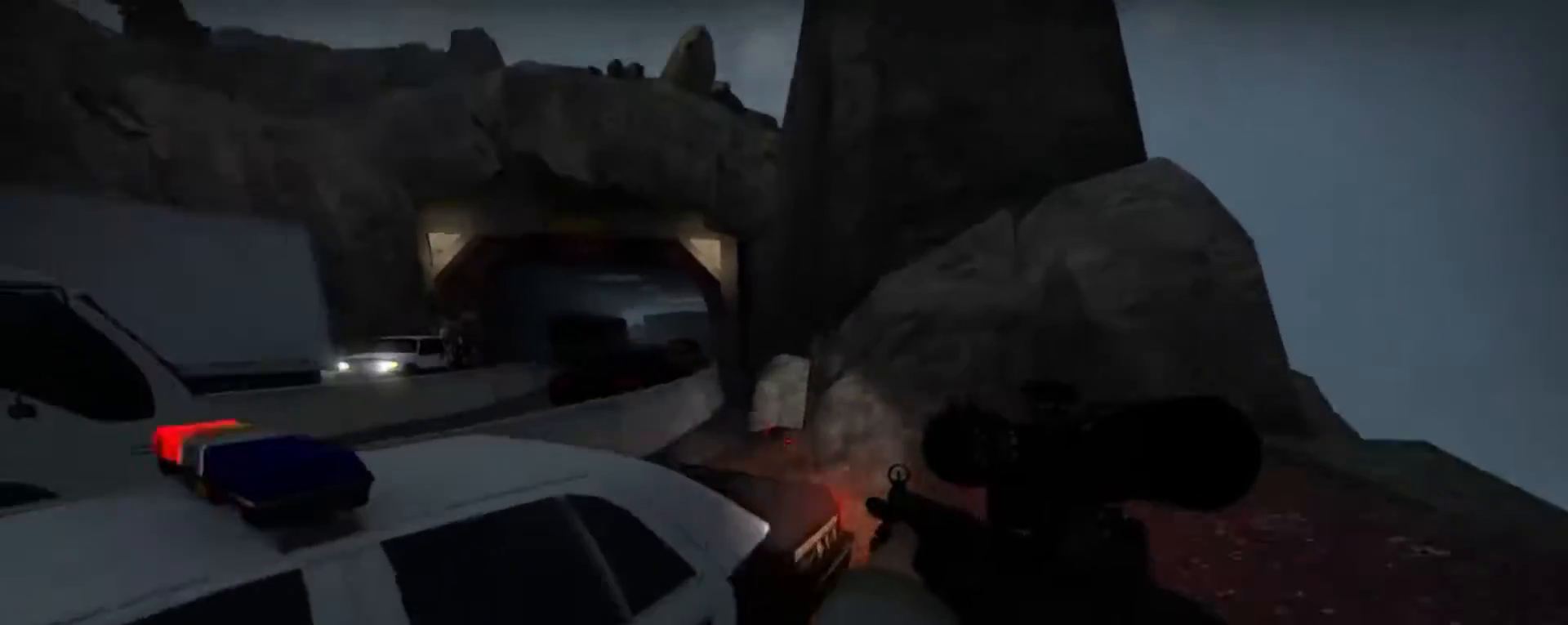
{"keys": ["w"], "mouse": ["wheel"], "events": [[100, "d", "up"], [333, "d", "down"], [400, "d", "up"], [500, "mouse_wheel", "down"]]}
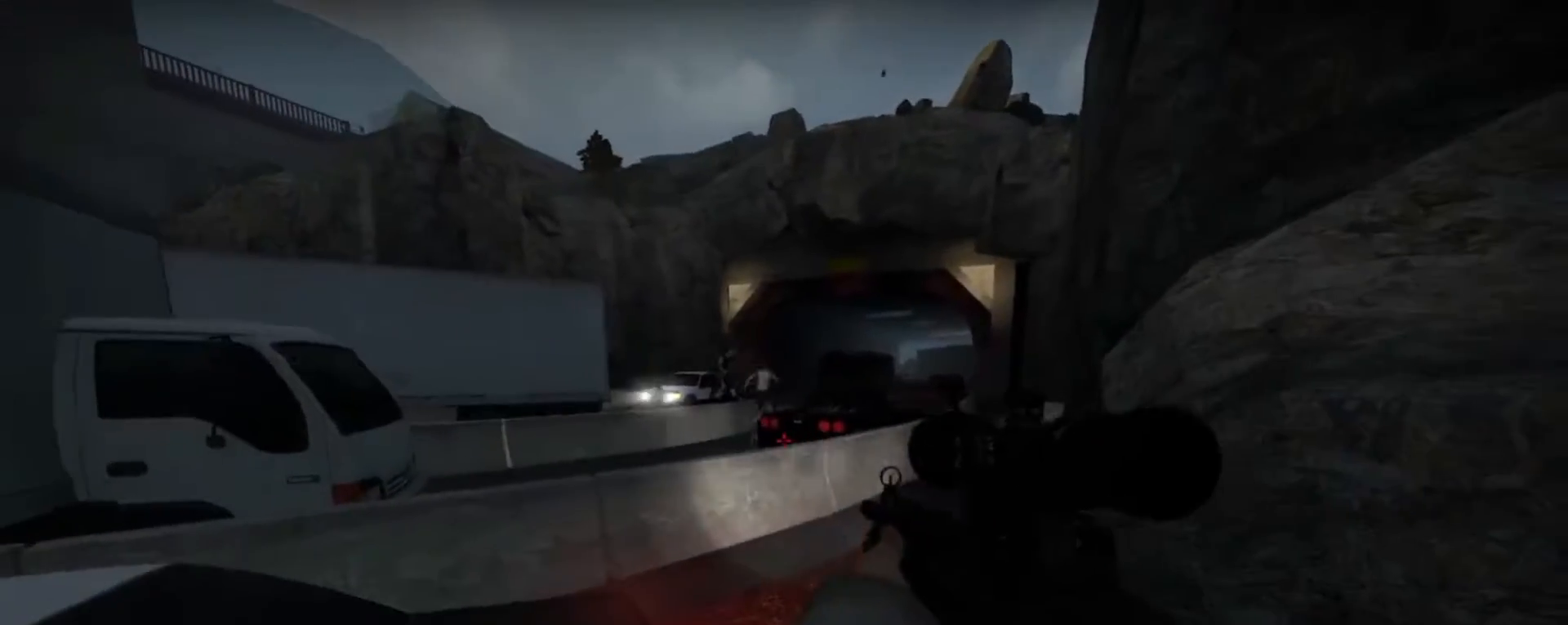
{"keys": ["shift"], "mouse": [], "events": [[67, "mouse_wheel", "up"], [300, "w", "up"], [467, "shift", "down"]]}
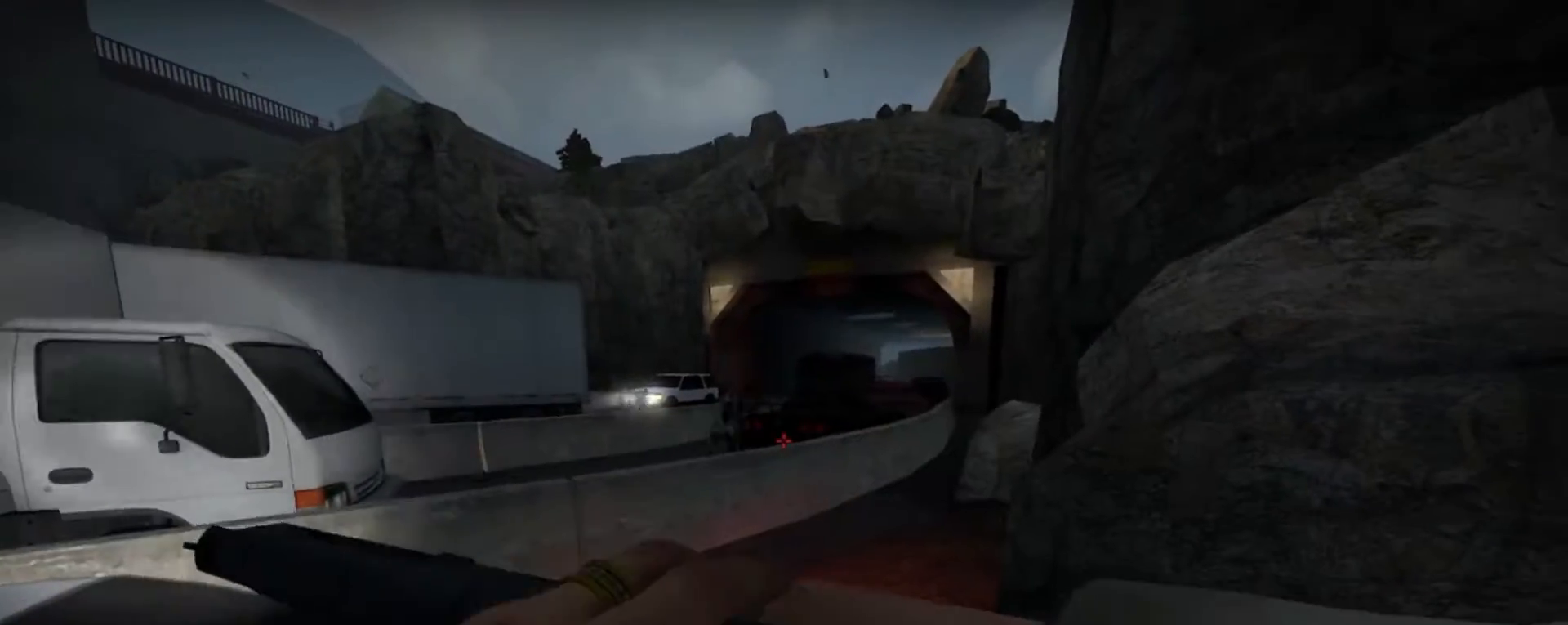
{"keys": ["d", "shift"], "mouse": [], "events": [[133, "mouse_left", "down"], [233, "mouse_left", "up"], [333, "mouse_left", "down"], [433, "d", "down"], [433, "mouse_left", "up"]]}
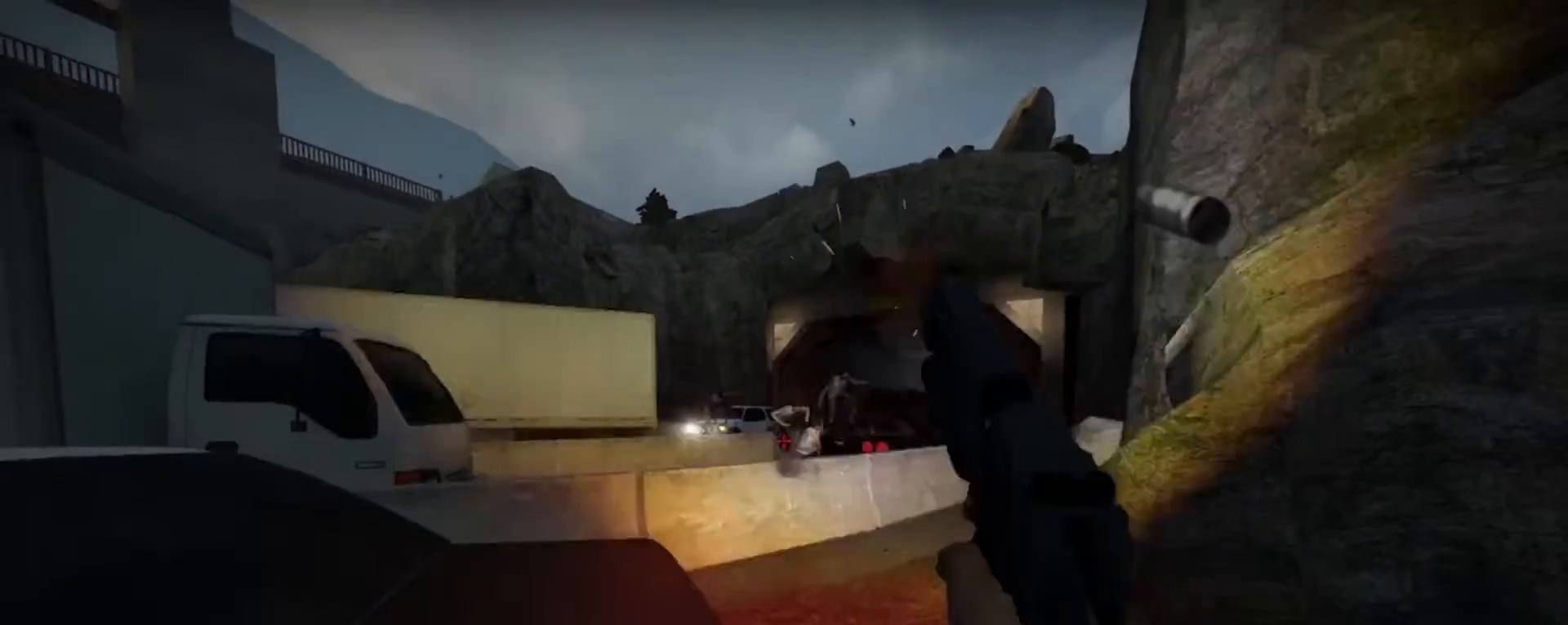
{"keys": ["shift"], "mouse": ["left"], "events": [[67, "mouse_left", "down"], [167, "mouse_left", "up"], [233, "mouse_left", "down"], [333, "d", "up"], [333, "mouse_left", "up"], [500, "mouse_left", "down"]]}
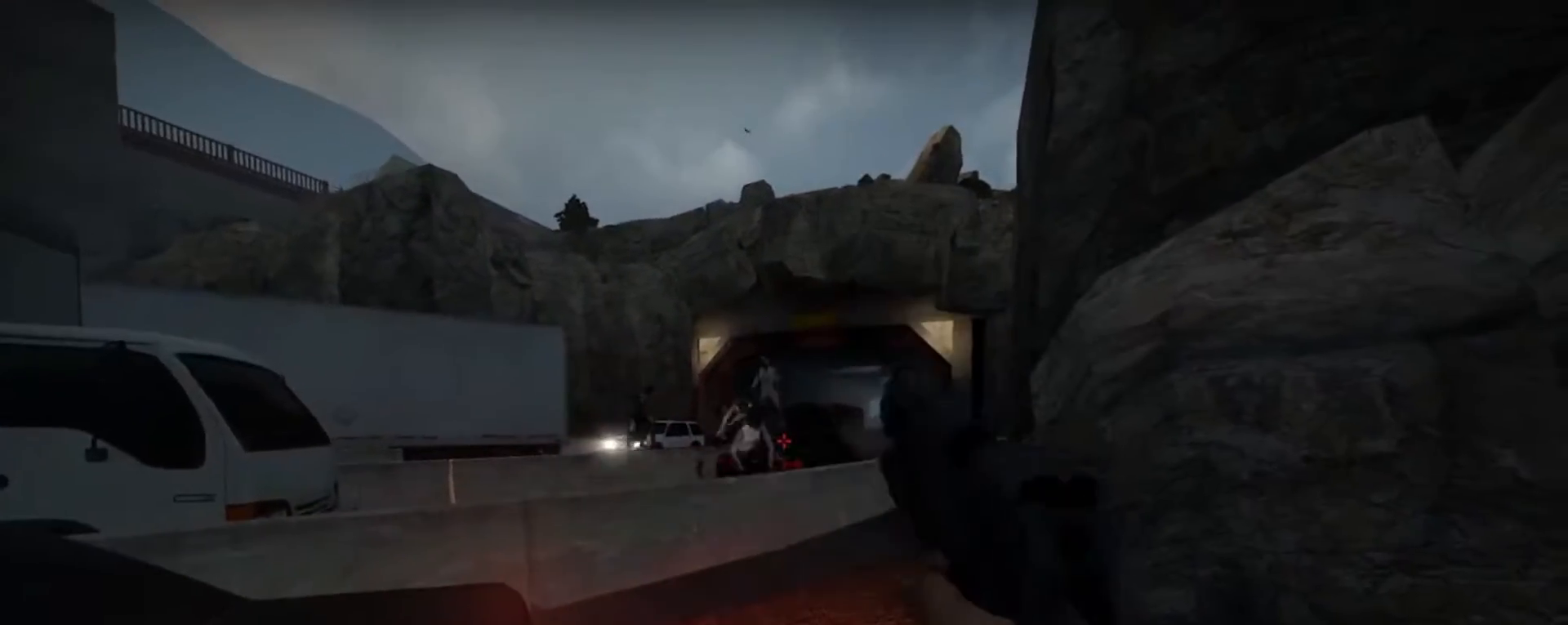
{"keys": ["d", "w"], "mouse": [], "events": [[67, "mouse_left", "up"], [167, "shift", "up"], [233, "w", "down"], [333, "mouse_right", "down"], [433, "mouse_right", "up"], [500, "d", "down"]]}
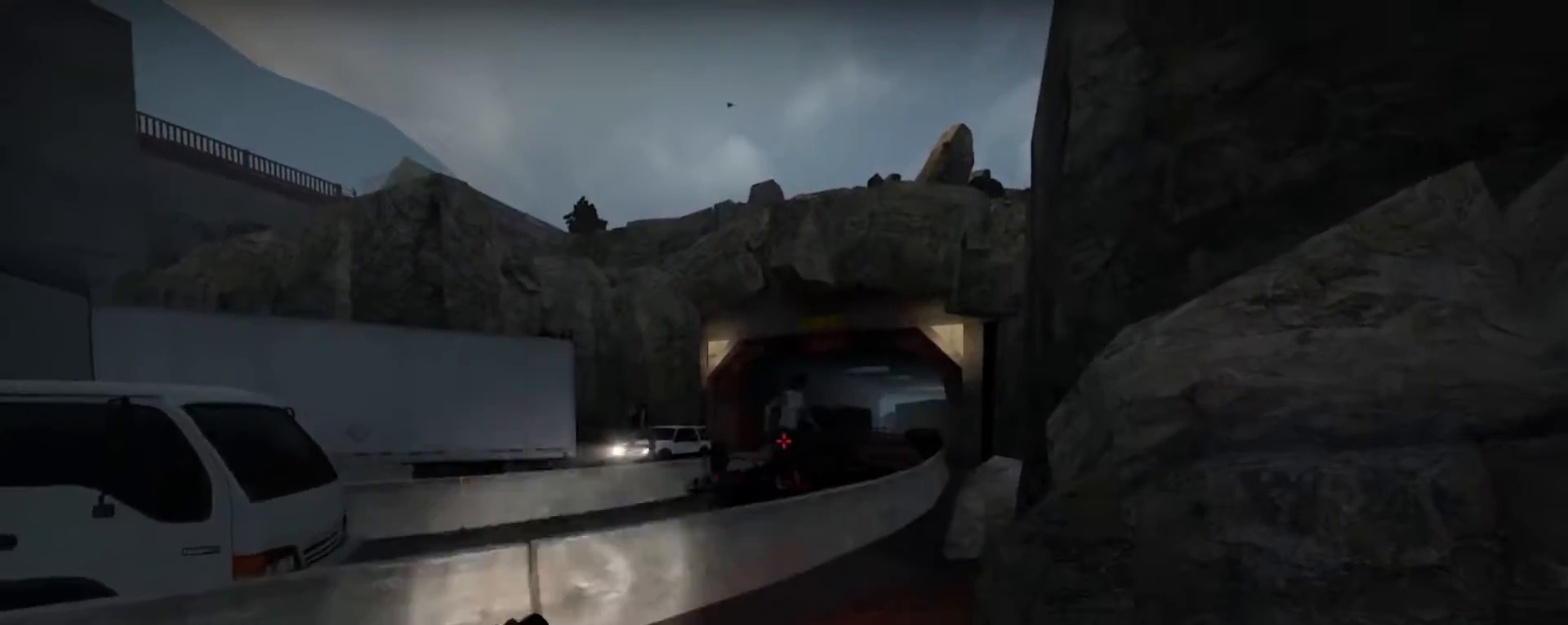
{"keys": ["a", "w"], "mouse": ["right"], "events": [[33, "mouse_right", "down"], [267, "d", "up"], [333, "w", "up"], [467, "a", "down"], [500, "w", "down"]]}
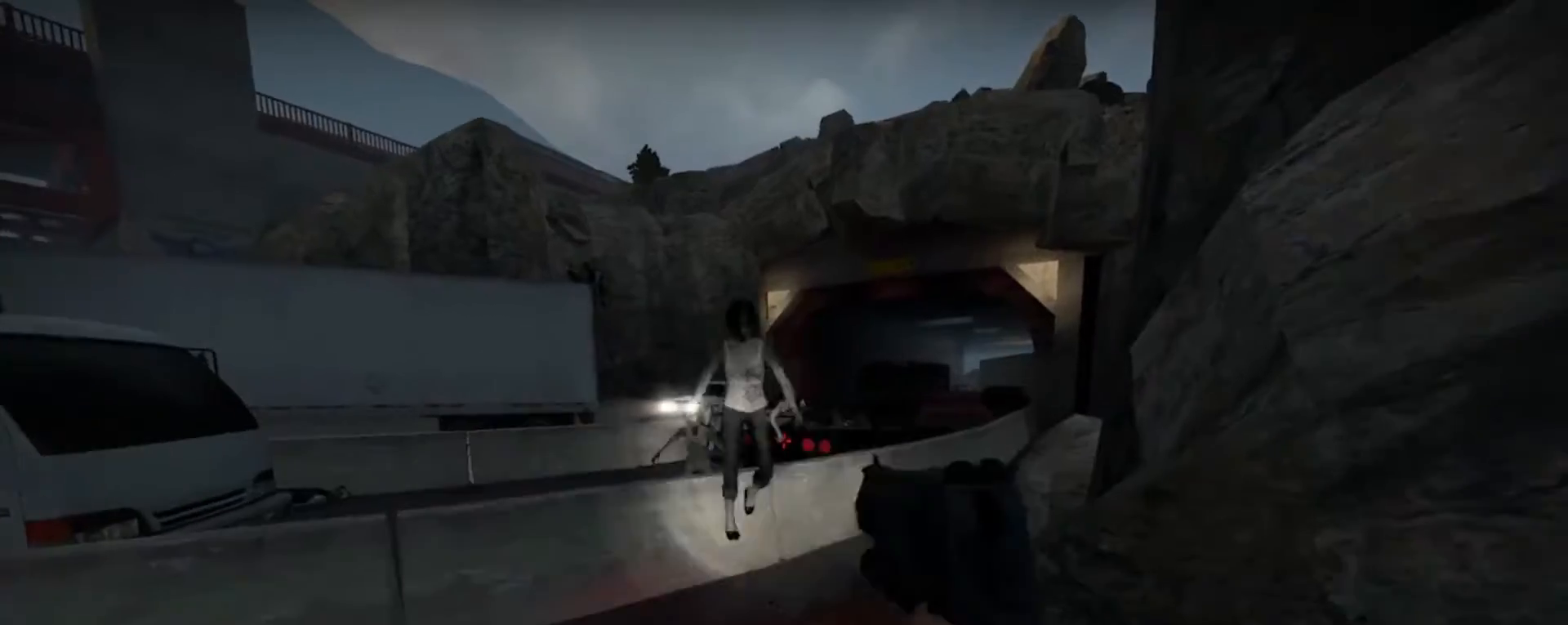
{"keys": ["shift"], "mouse": [], "events": [[67, "w", "up"], [167, "a", "up"], [433, "mouse_right", "up"], [433, "shift", "down"]]}
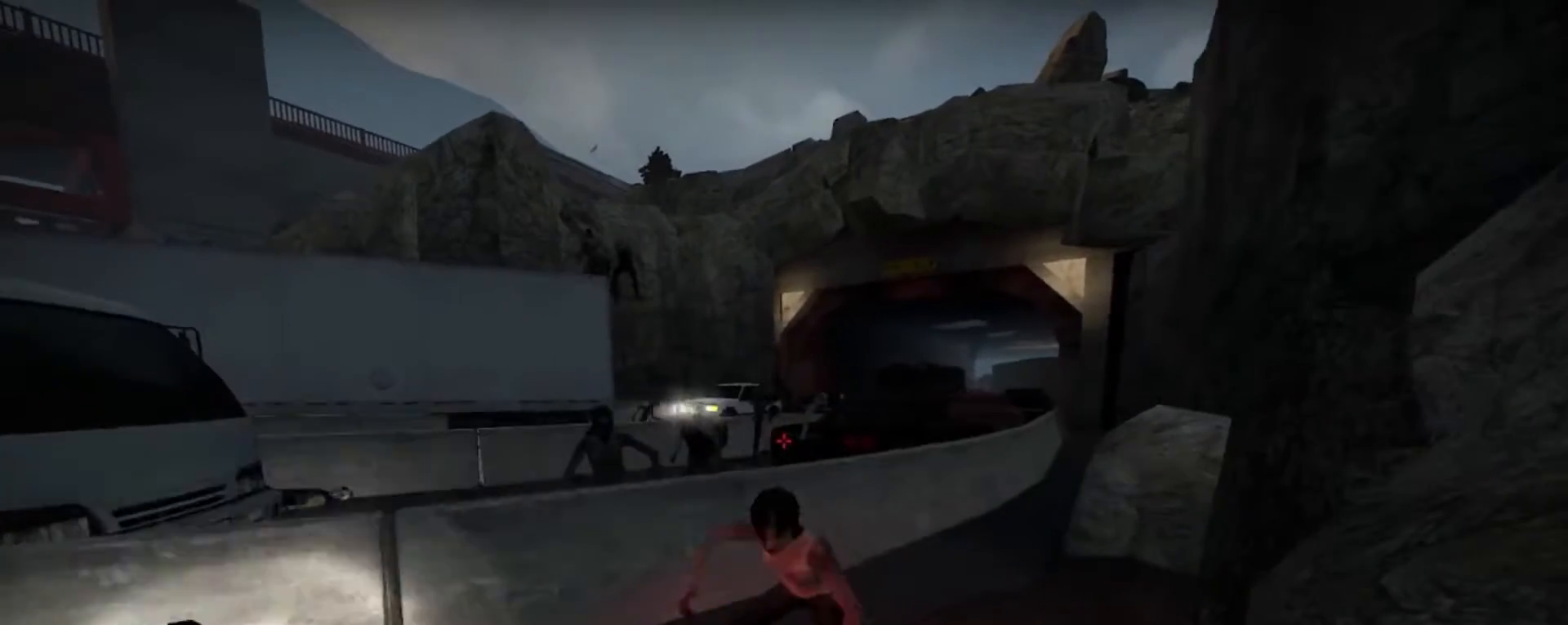
{"keys": ["shift"], "mouse": [], "events": [[300, "mouse_left", "down"], [433, "mouse_left", "up"]]}
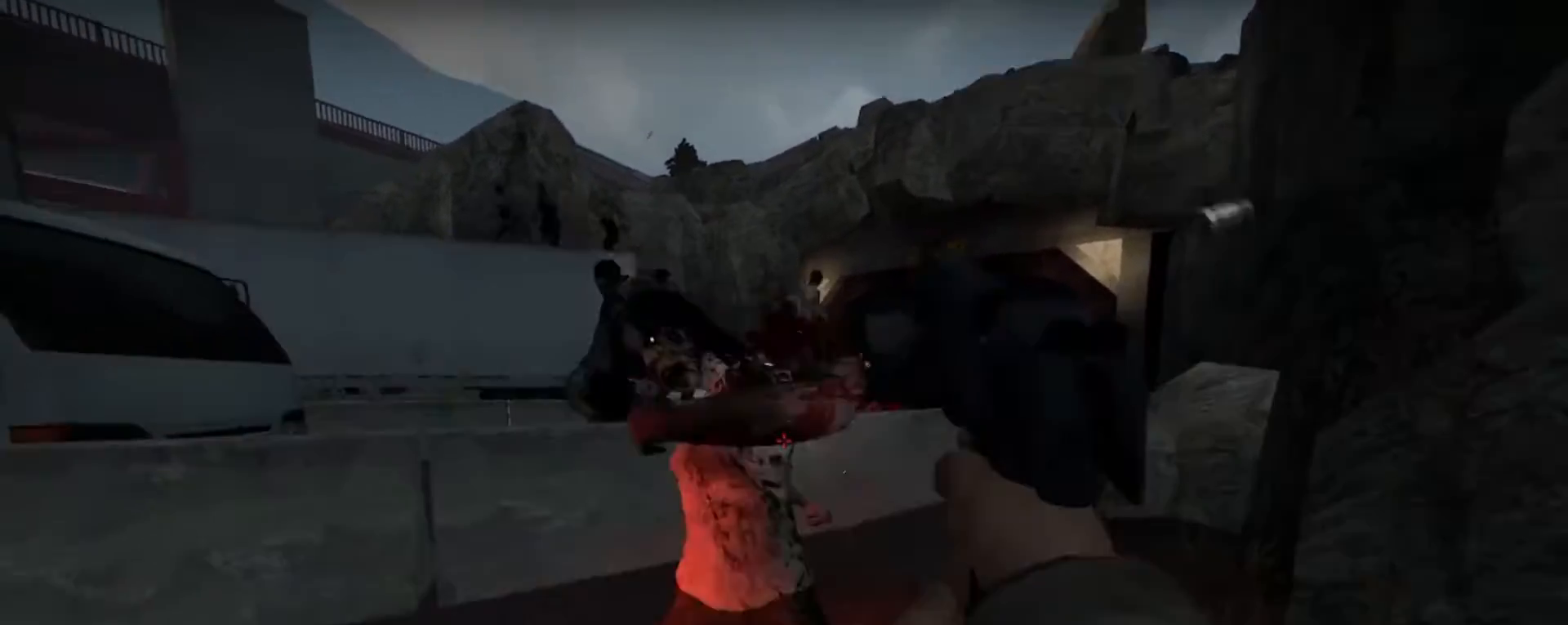
{"keys": ["shift"], "mouse": [], "events": [[33, "mouse_left", "down"], [167, "mouse_left", "up"], [400, "mouse_left", "down"], [500, "mouse_left", "up"]]}
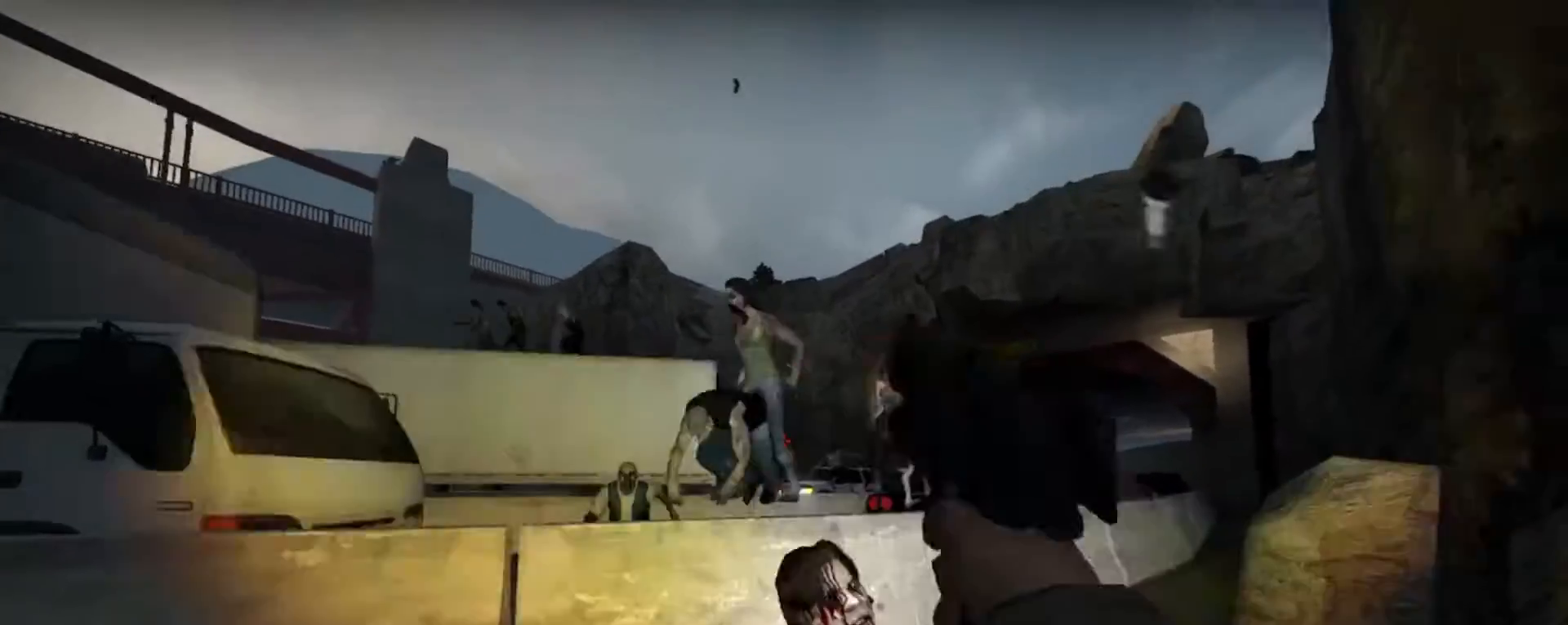
{"keys": ["shift"], "mouse": ["left"], "events": [[167, "mouse_left", "down"], [300, "mouse_left", "up"], [433, "mouse_left", "down"]]}
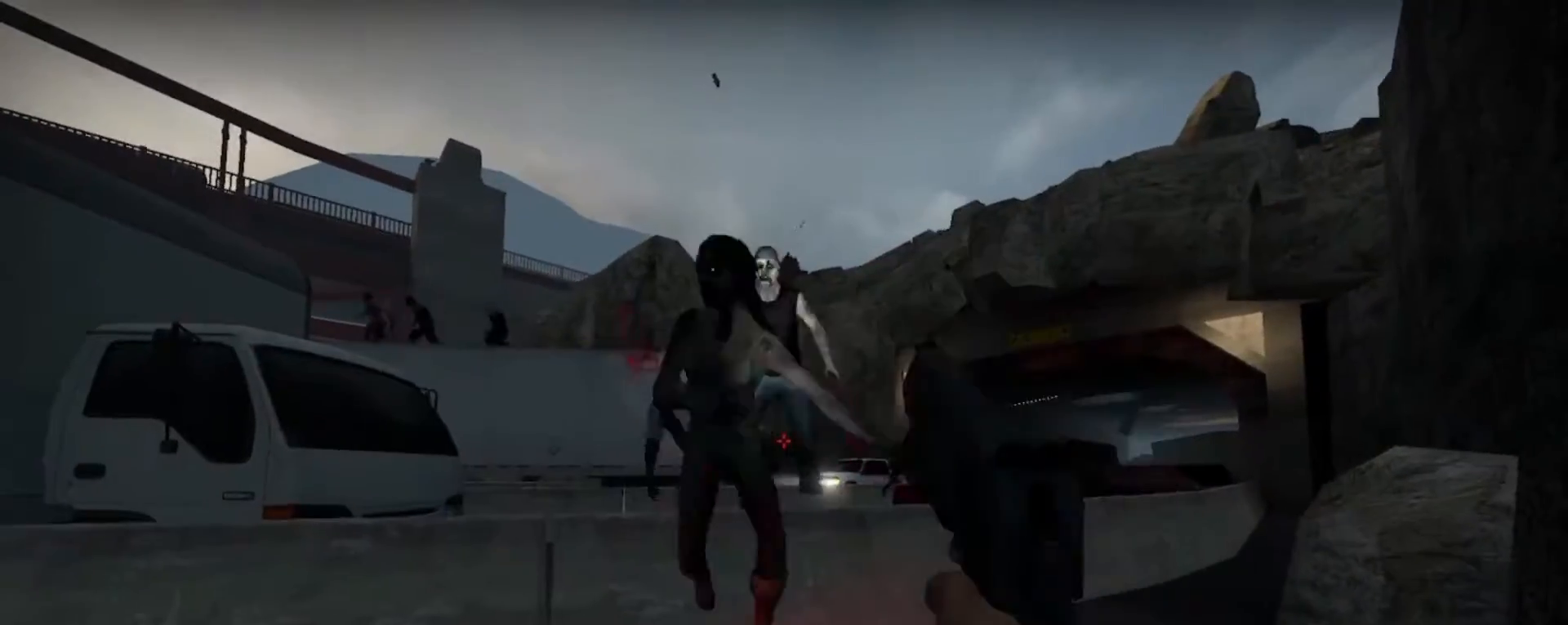
{"keys": ["shift"], "mouse": ["left"], "events": [[33, "mouse_left", "up"], [167, "mouse_left", "down"], [300, "mouse_left", "up"], [400, "mouse_left", "down"]]}
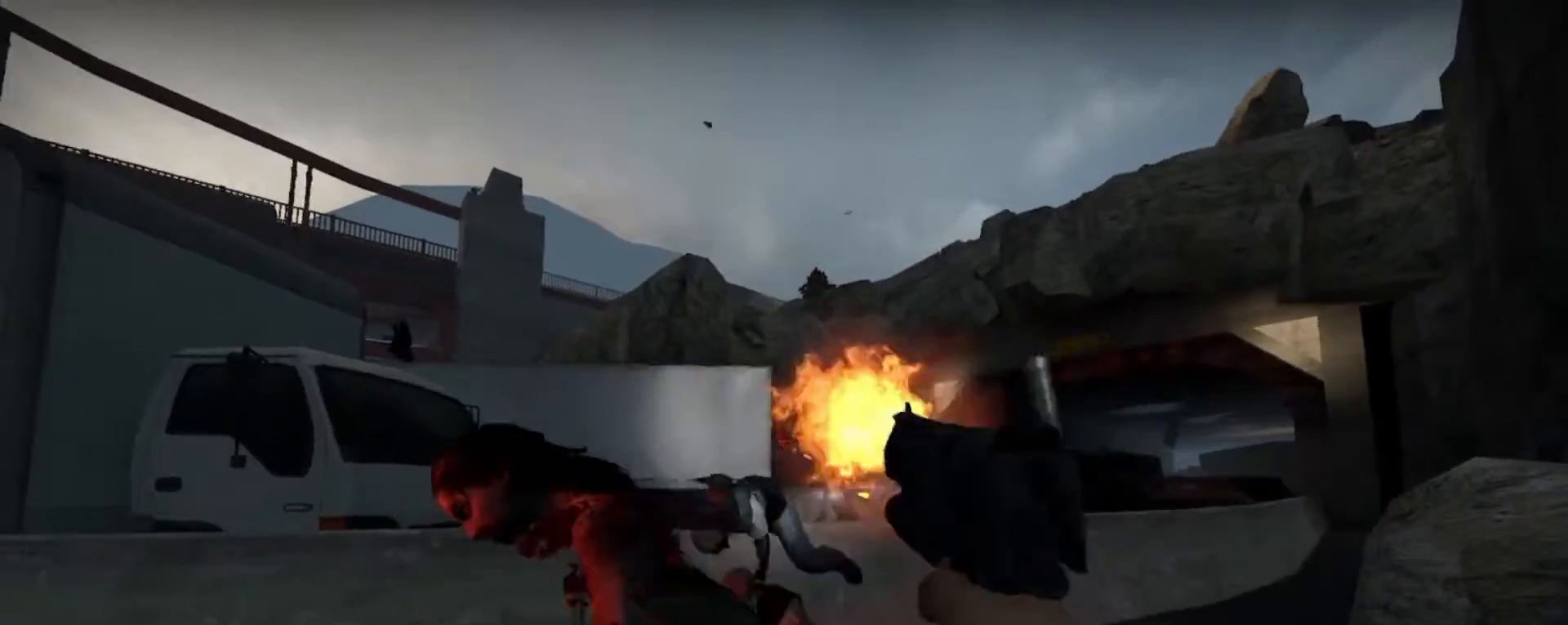
{"keys": [], "mouse": [], "events": [[33, "mouse_left", "up"], [267, "shift", "up"], [367, "mouse_left", "down"], [467, "mouse_left", "up"]]}
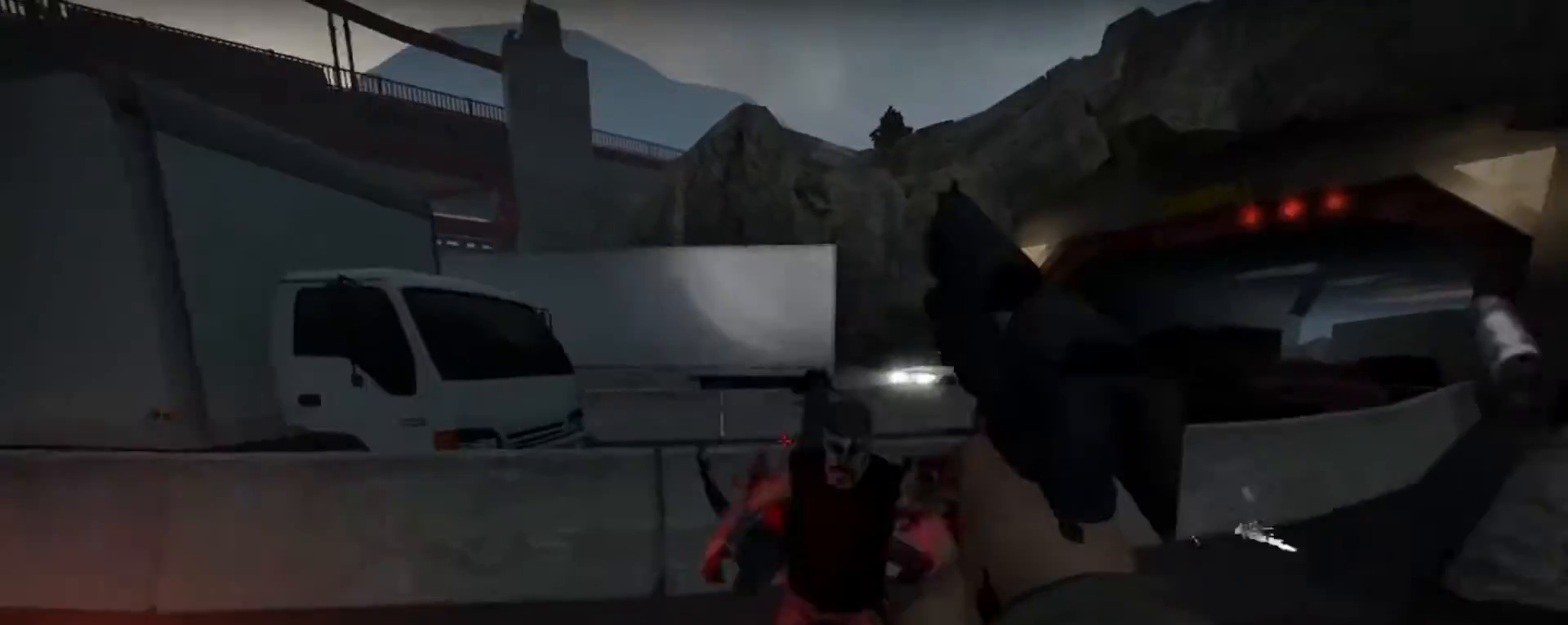
{"keys": ["w"], "mouse": [], "events": [[67, "w", "down"], [200, "mouse_left", "down"], [300, "mouse_left", "up"], [300, "w", "up"], [467, "w", "down"]]}
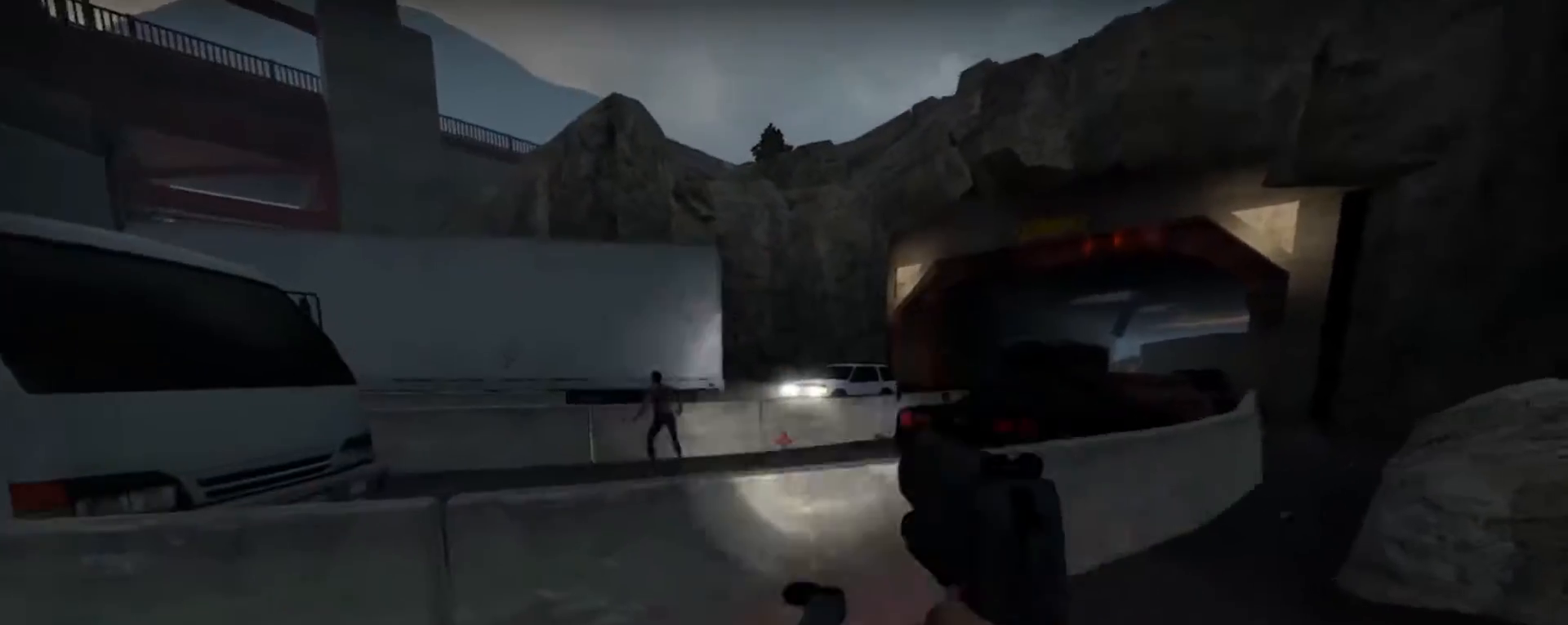
{"keys": ["w"], "mouse": [], "events": [[67, "space", "down"], [200, "a", "down"], [200, "mouse_left", "down"], [267, "space", "up"], [367, "mouse_left", "up"], [433, "a", "up"]]}
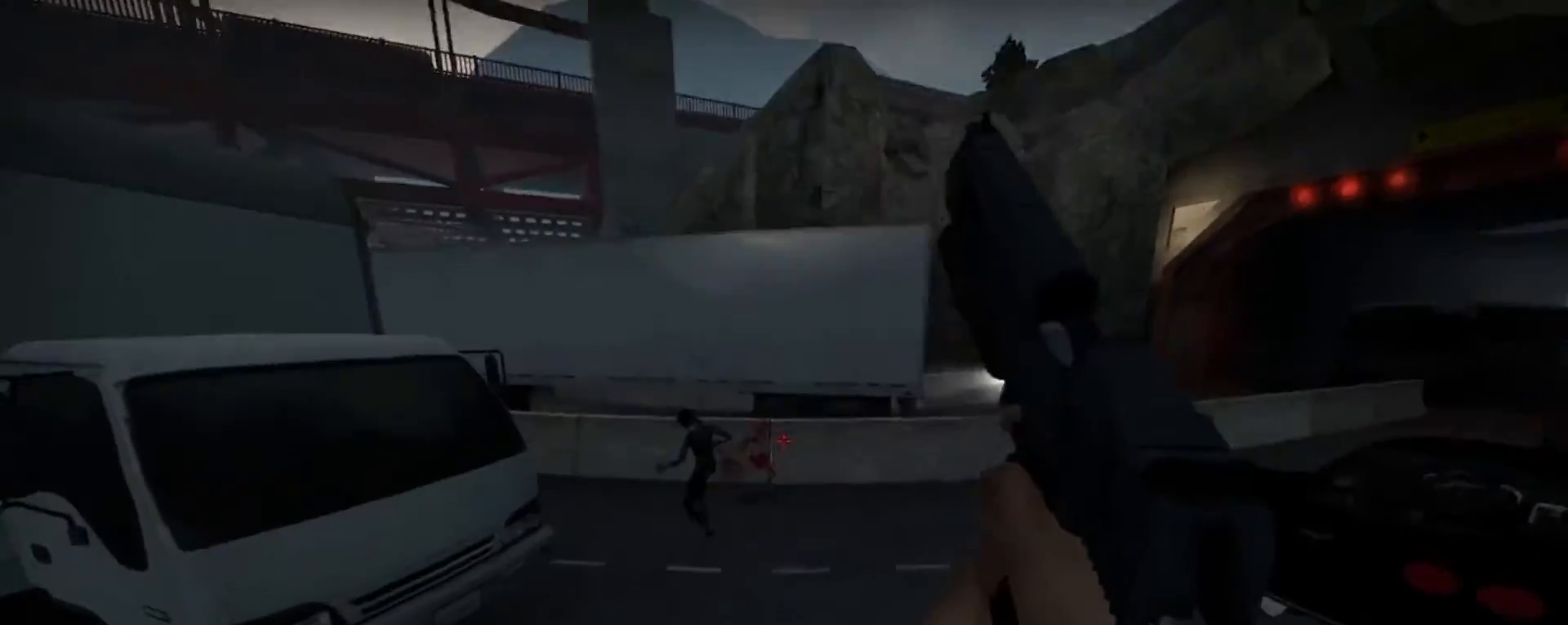
{"keys": ["space", "w"], "mouse": ["right"], "events": [[33, "mouse_left", "down"], [200, "mouse_left", "up"], [200, "w", "up"], [400, "space", "down"], [400, "w", "down"], [467, "mouse_right", "down"]]}
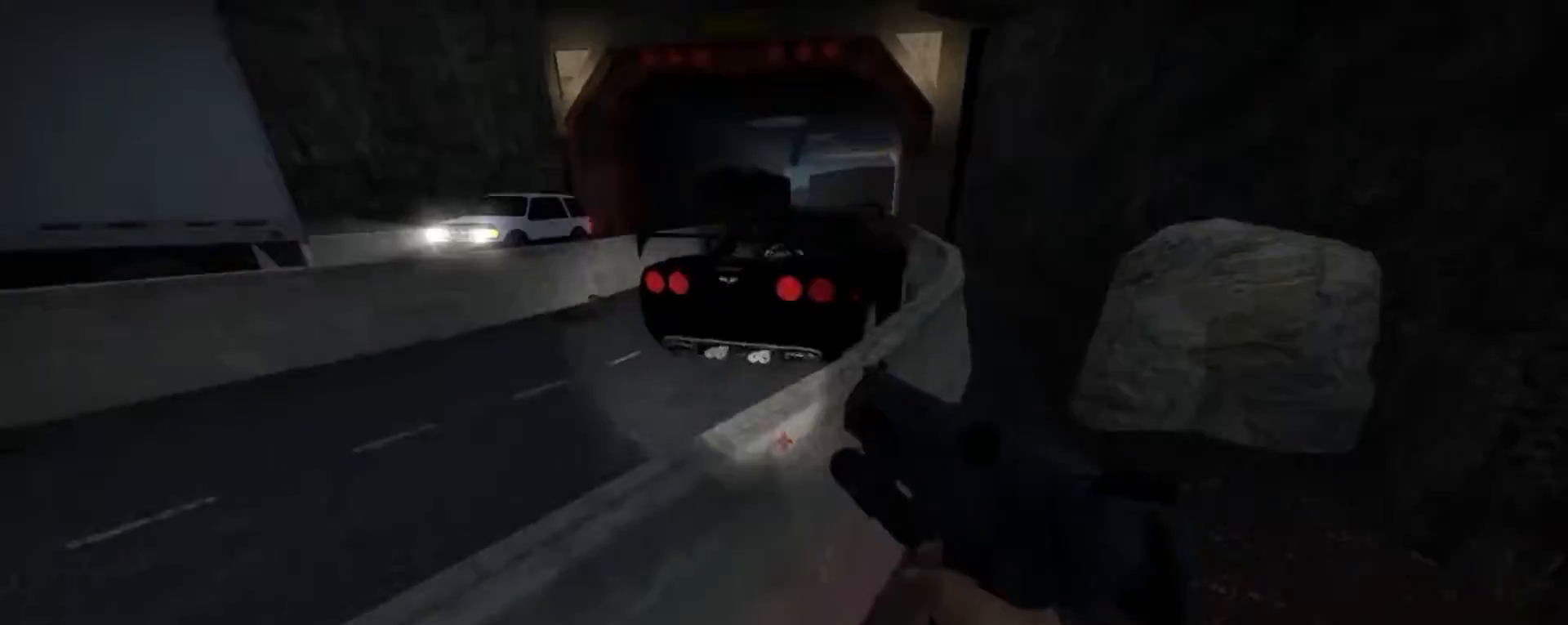
{"keys": ["a", "w"], "mouse": [], "events": [[167, "a", "down"], [167, "mouse_right", "up"], [167, "space", "up"]]}
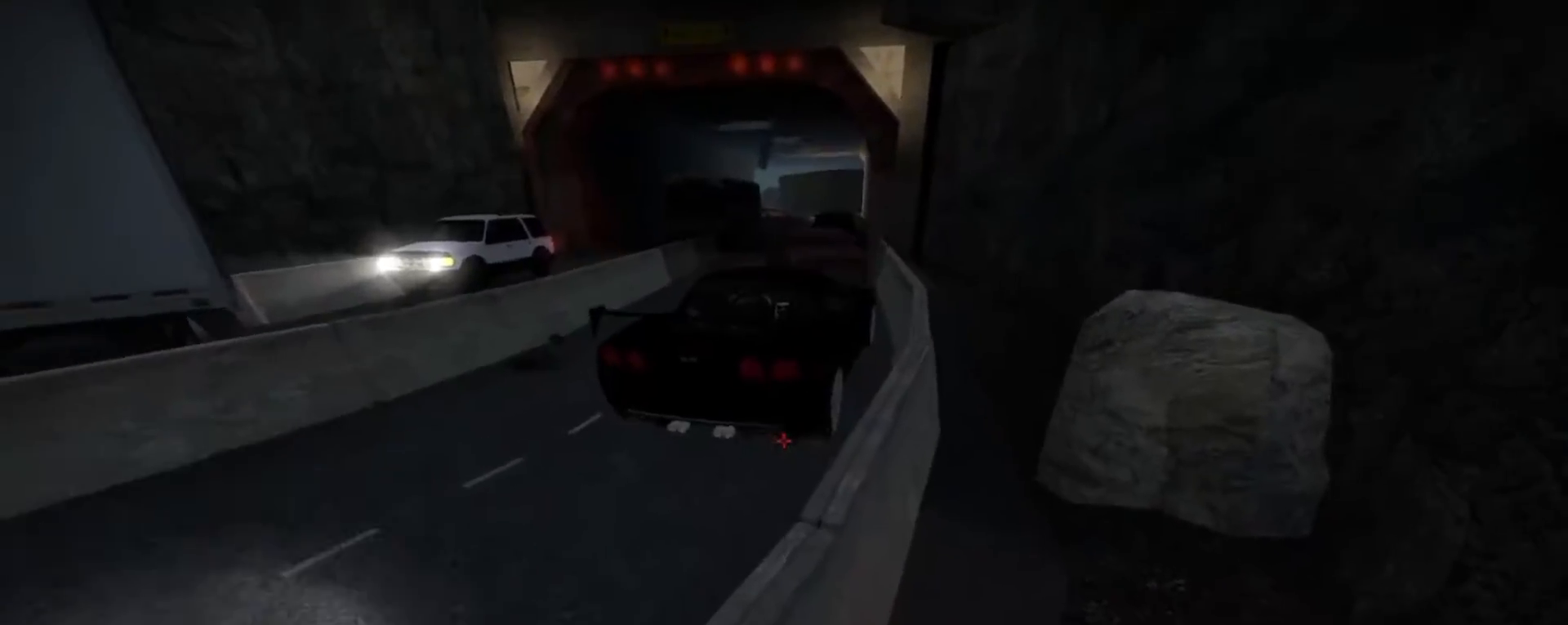
{"keys": ["w"], "mouse": [], "events": [[300, "space", "down"], [467, "a", "up"], [500, "space", "up"]]}
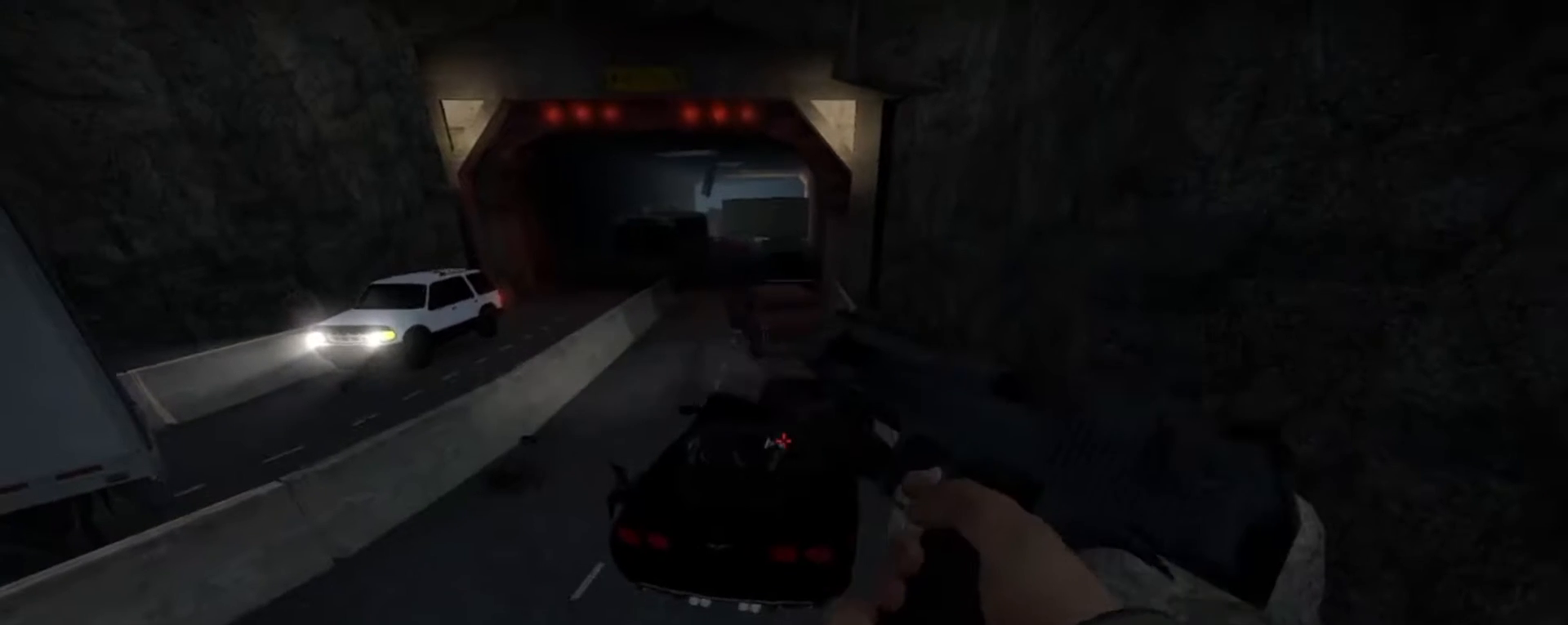
{"keys": [], "mouse": [], "events": [[200, "w", "up"]]}